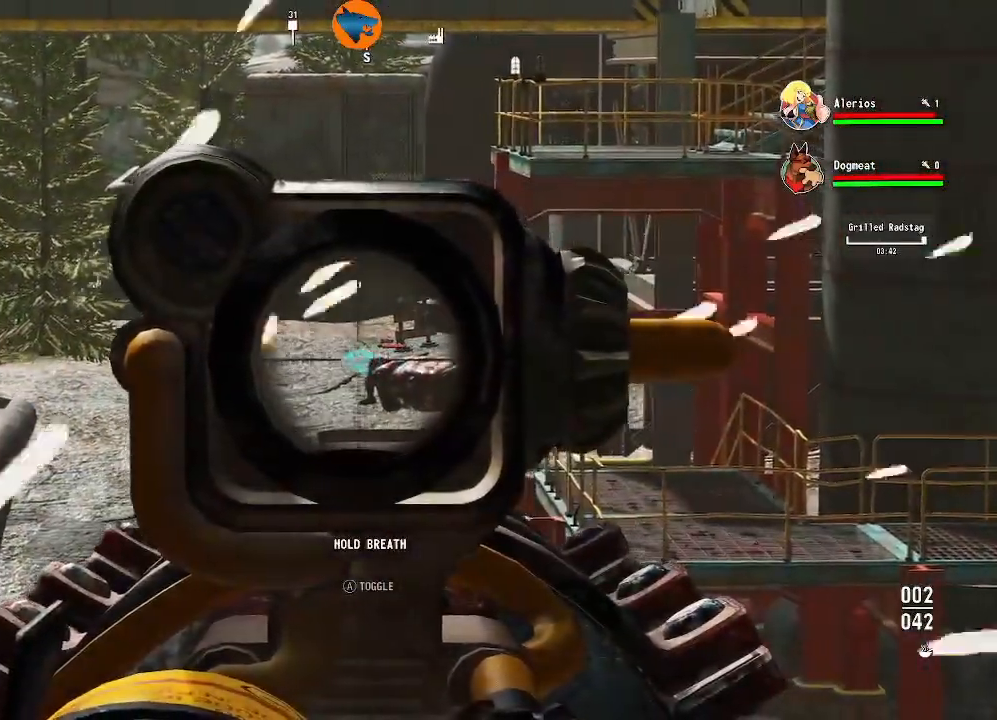
Gameplay with a controller (Xbox layout); each line is a JSON object with the inputs held at the frame after it. "events" lists button and stick changes between this image and that frame as [ms after this image, input, new state], when the widget could be followed in between.
{"buttons": ["L2"], "left_stick": "center", "right_stick": "right", "events": [[200, "right_stick", "right"]]}
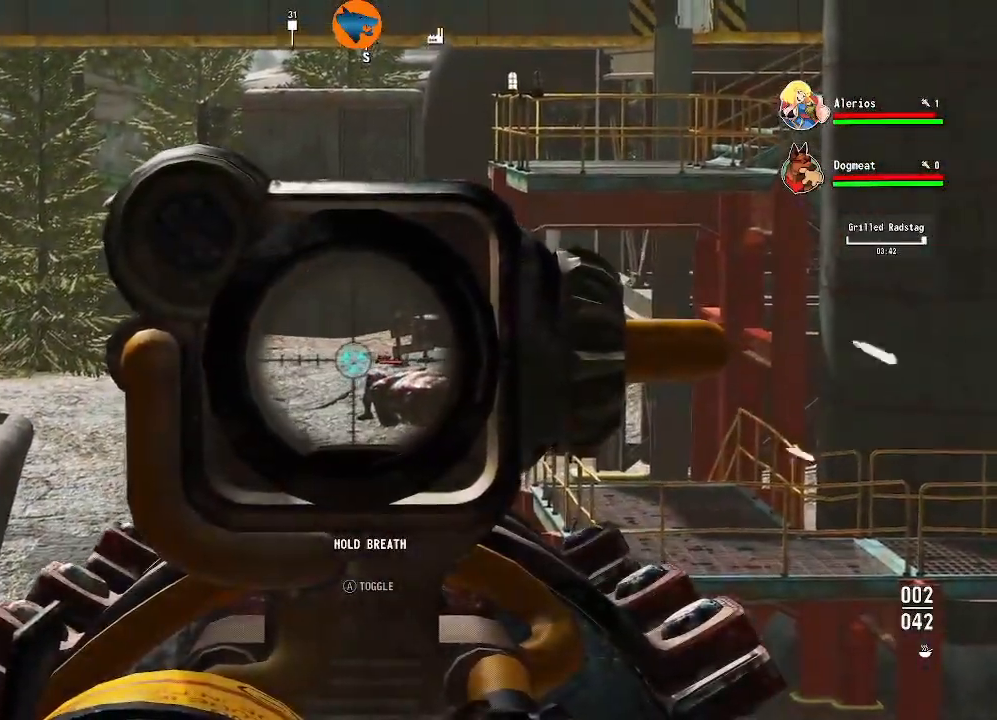
{"buttons": ["L2"], "left_stick": "center", "right_stick": "right", "events": [[167, "right_stick", "down-right"], [500, "right_stick", "right"]]}
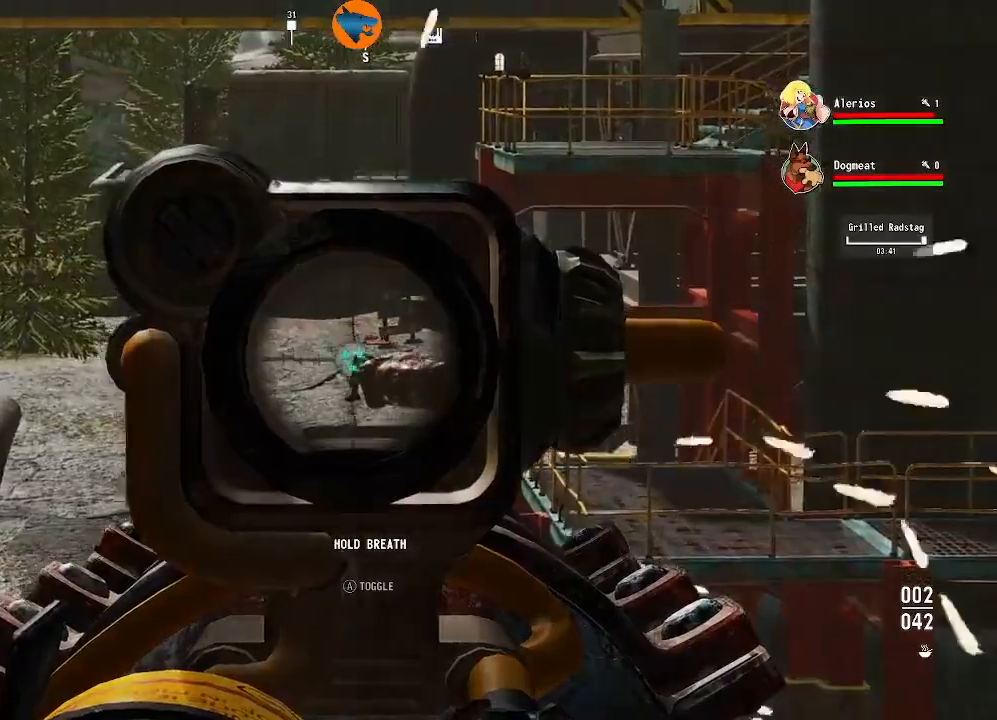
{"buttons": ["L2"], "left_stick": "center", "right_stick": "center", "events": [[133, "R2", "down"], [133, "right_stick", "center"], [200, "R2", "up"]]}
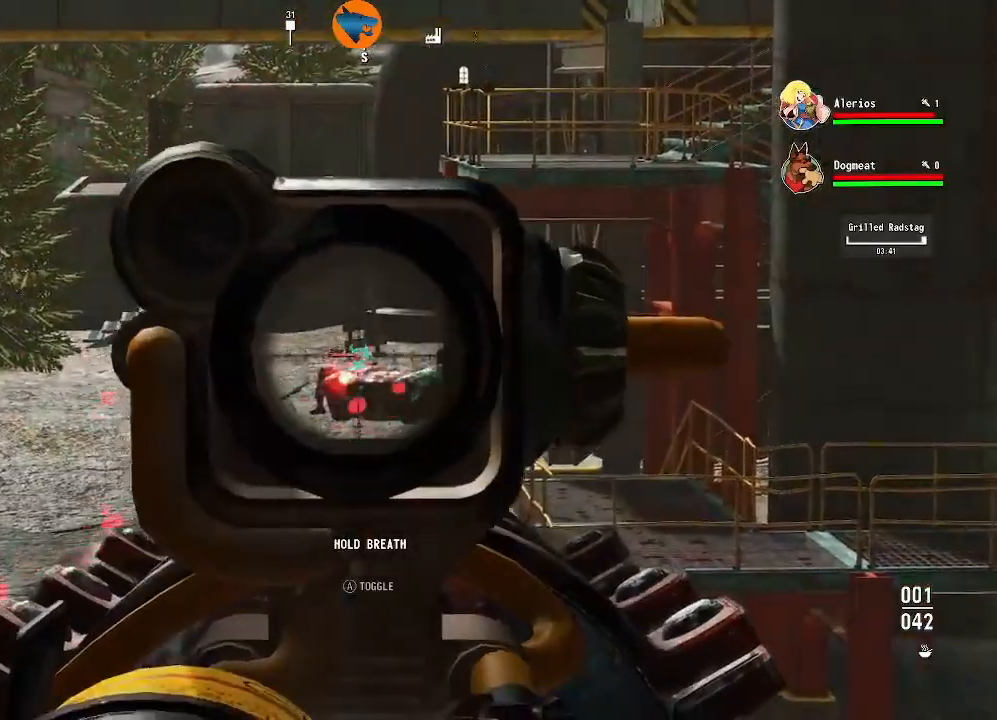
{"buttons": ["L2"], "left_stick": "center", "right_stick": "left", "events": [[100, "right_stick", "left"], [233, "right_stick", "center"], [467, "right_stick", "left"]]}
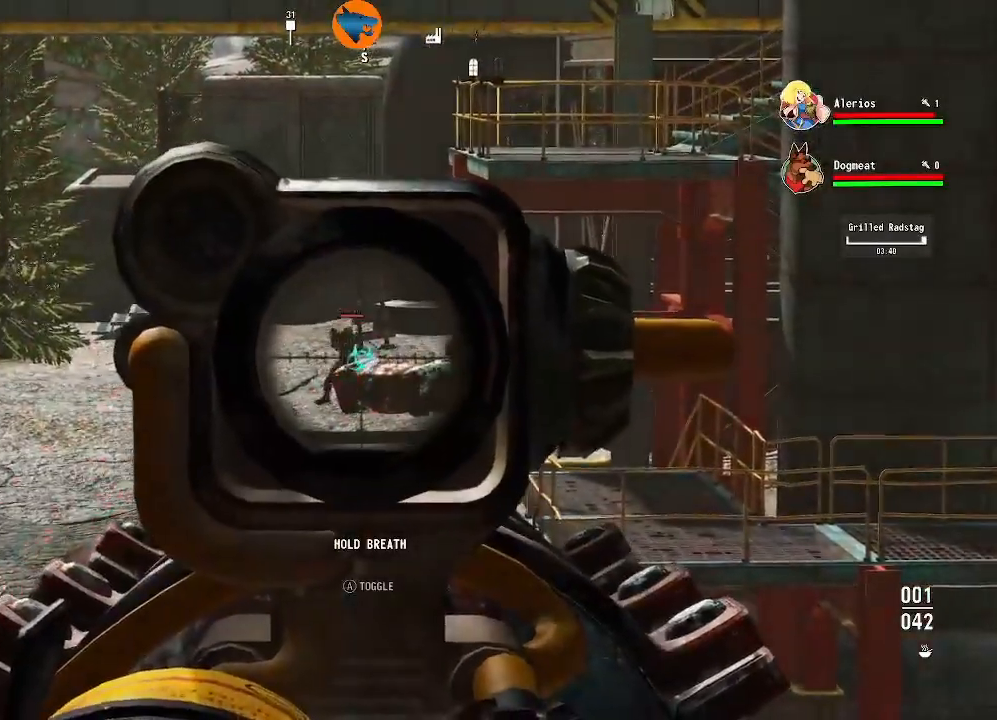
{"buttons": ["L2"], "left_stick": "center", "right_stick": "center", "events": [[100, "right_stick", "up-left"], [233, "R2", "down"], [367, "R2", "up"], [433, "right_stick", "center"]]}